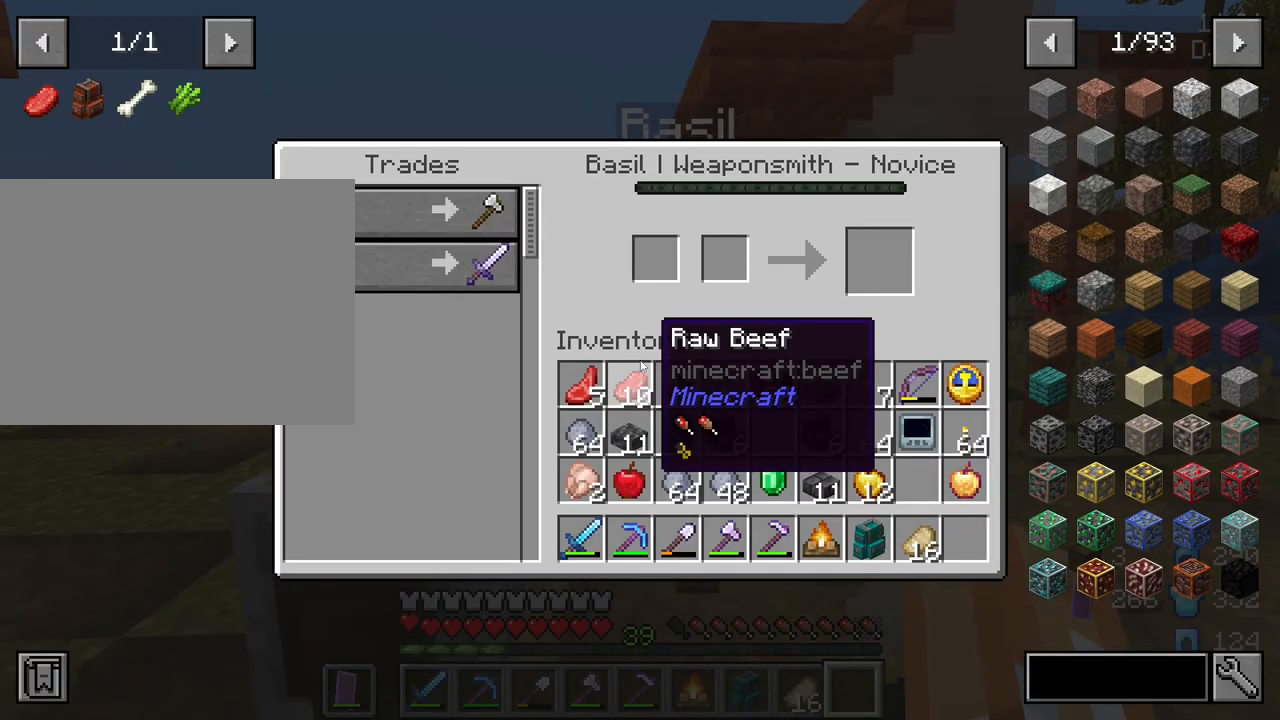
Gameplay with keyboard and mouse; each line is a JSON object with the keys and mouse buttons held at the frame after it. "events" lists presses ("down") and releases ("up") of "1", "2", "3", "4", "5", "a", "alt", "c", "caps_lock", "ctrl", "d", "e", "f", "g", "q", "r", "s", "shift", "space", "t", "tab", "v", "w", "x", "z", "mouse_left", "mouse_wheel" and "mouse_right" between this image and that frame as [ms after this image, input, new state], when the widget could be followed in between. "mouse_left", "mouse_wheel", "mouse_right" = the "left", "wheel", "right" buttons of the "mouse" list. No other keys are recorded. Fast repeated clicks can show as one long hold. "wheel" means that the mouse wheel is clicked or scrolled. "mouse_move" is the direction in which the mouse moves at that frame (one of eight, or "still"), when it could be read.
{"keys": ["d", "w"], "mouse": [], "mouse_move": "left", "events": [[133, "e", "down"], [217, "e", "up"], [367, "d", "down"], [367, "w", "down"]]}
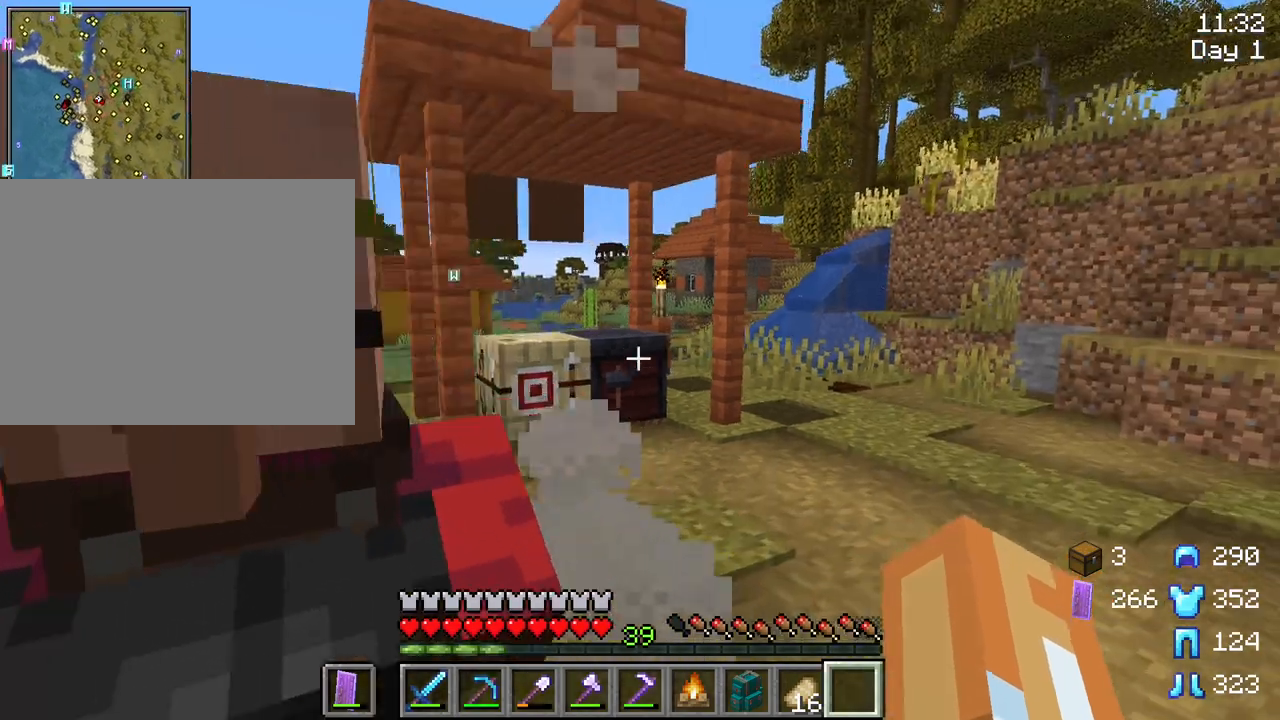
{"keys": ["w"], "mouse": [], "mouse_move": "still", "events": [[417, "d", "up"]]}
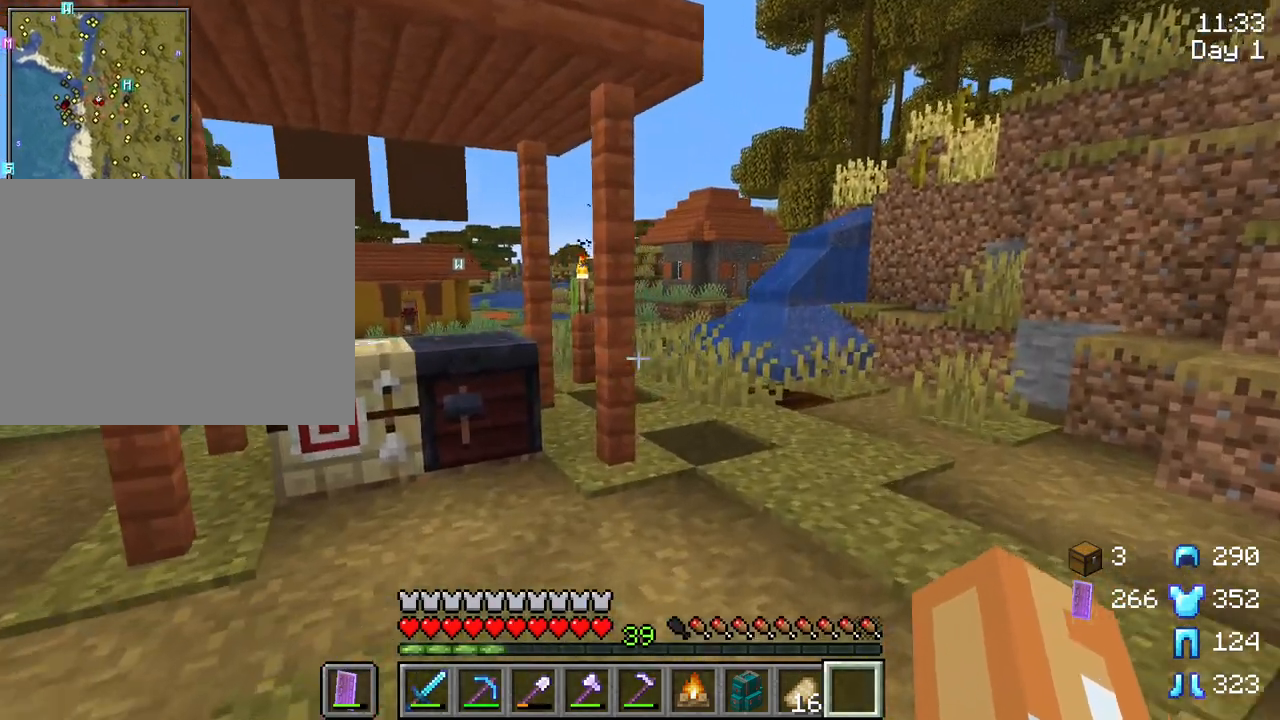
{"keys": ["w"], "mouse": [], "mouse_move": "still", "events": []}
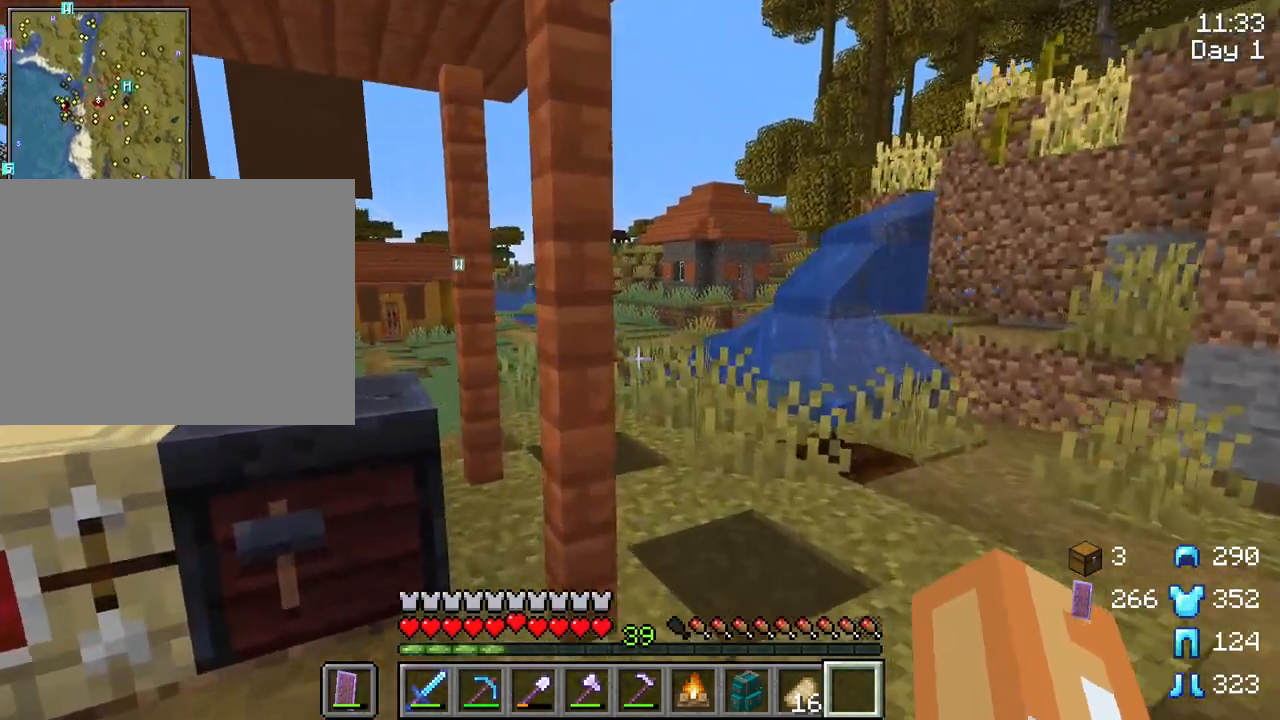
{"keys": [], "mouse": [], "mouse_move": "still", "events": [[33, "w", "up"]]}
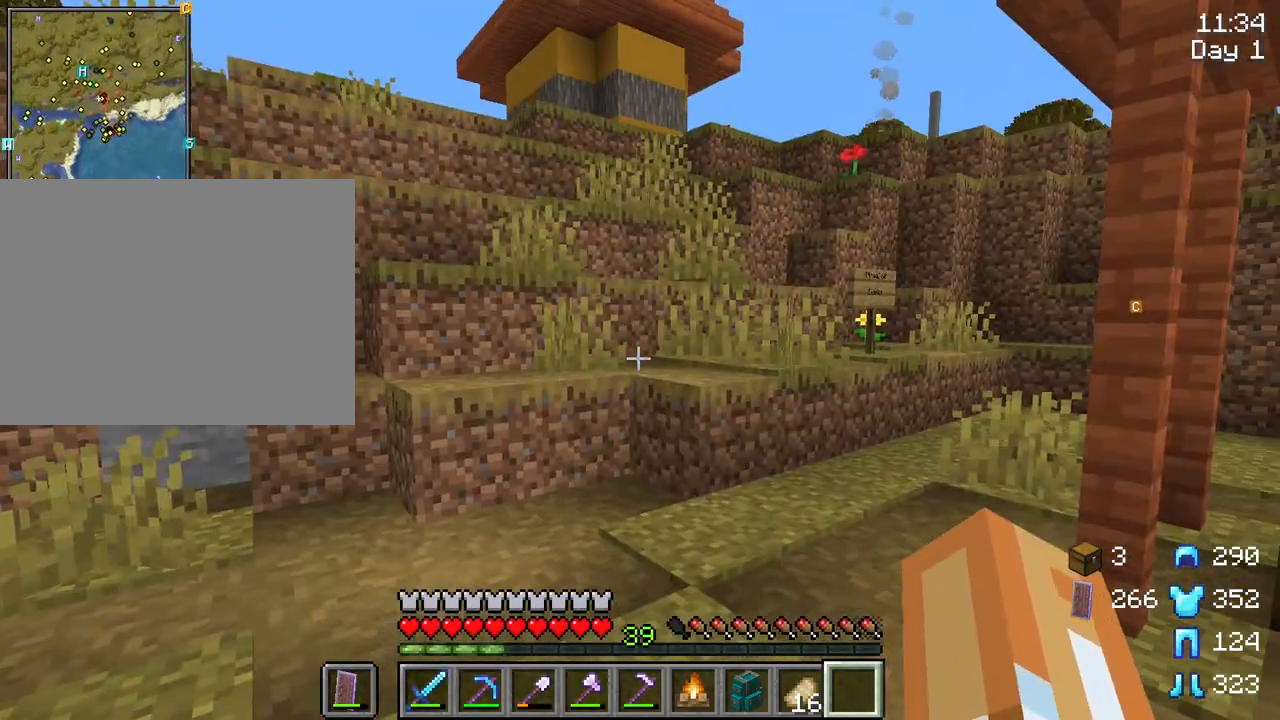
{"keys": ["w"], "mouse": [], "mouse_move": "still", "events": [[183, "w", "down"]]}
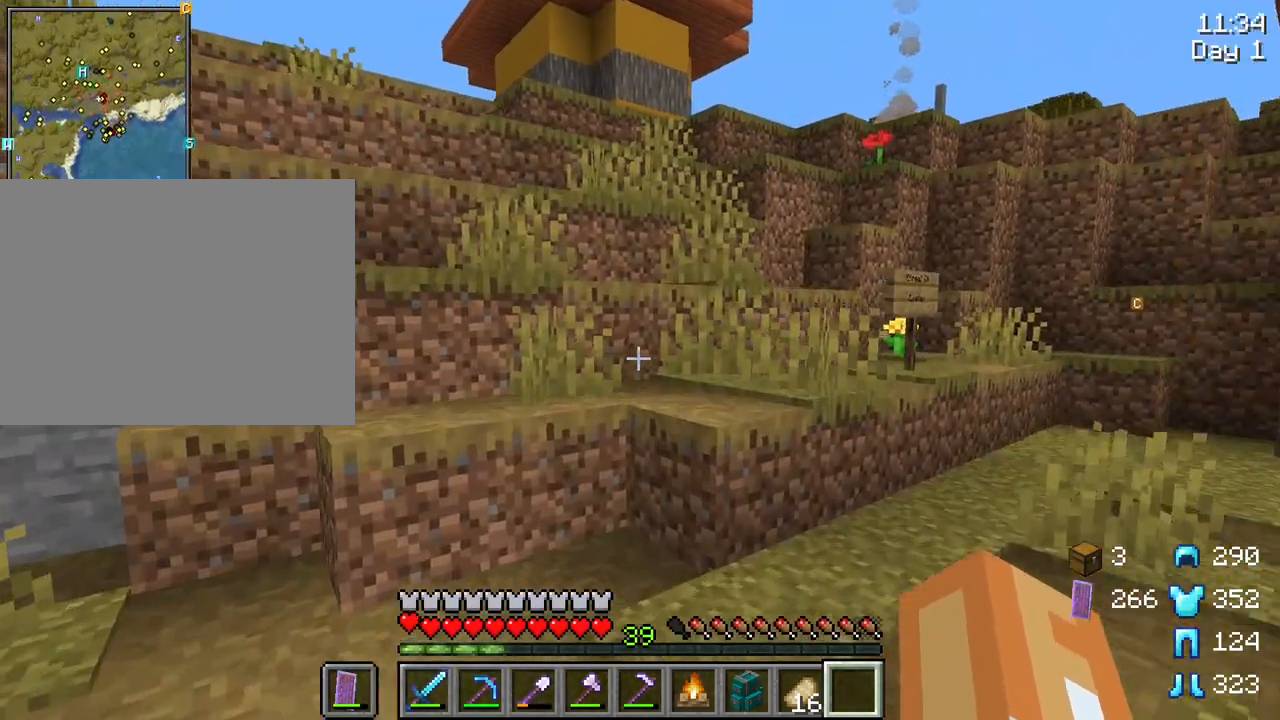
{"keys": ["ctrl", "space", "w"], "mouse": [], "mouse_move": "still", "events": [[250, "ctrl", "down"], [300, "space", "down"]]}
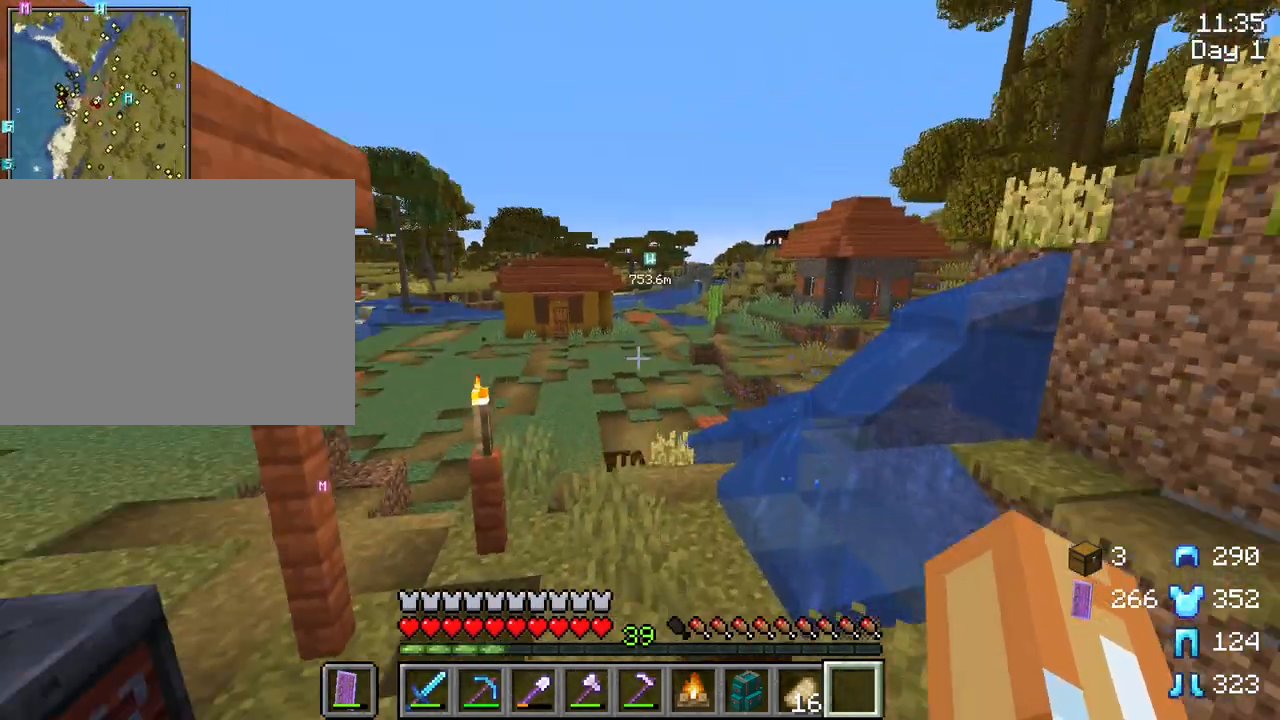
{"keys": ["space", "w"], "mouse": [], "mouse_move": "still", "events": [[33, "ctrl", "up"], [33, "space", "up"], [367, "space", "down"]]}
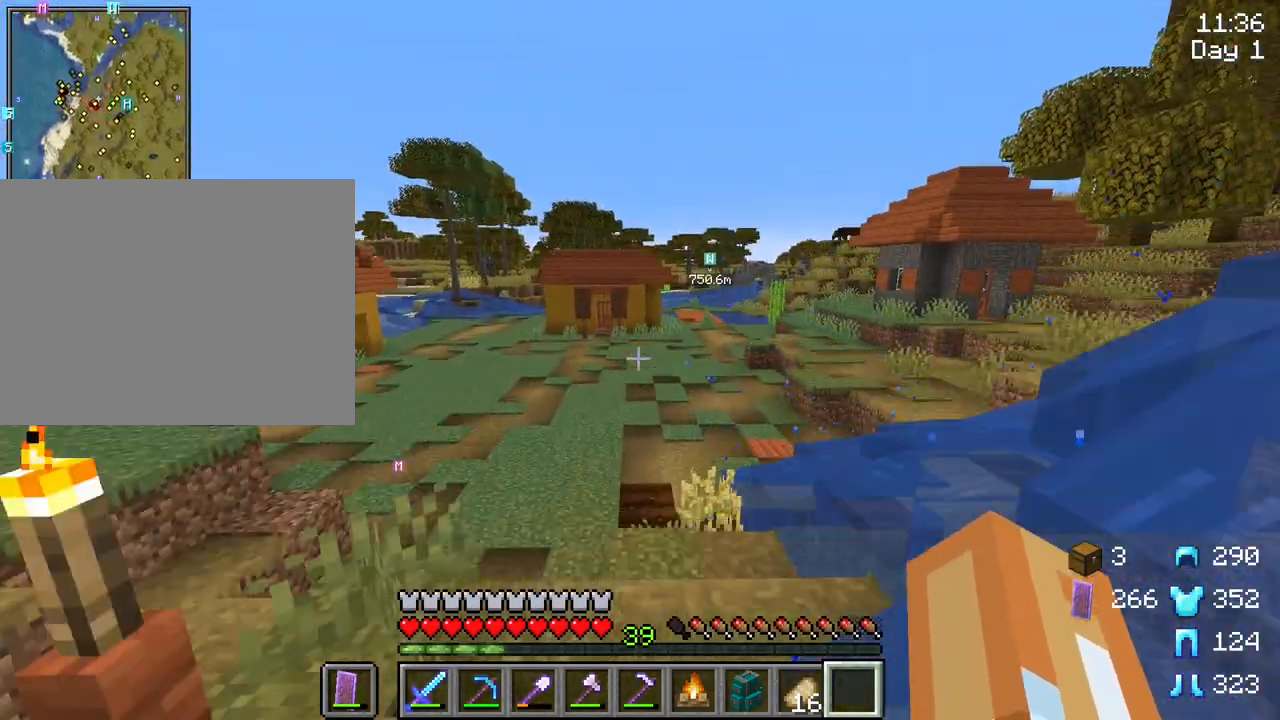
{"keys": ["w"], "mouse": [], "mouse_move": "still", "events": [[233, "space", "up"]]}
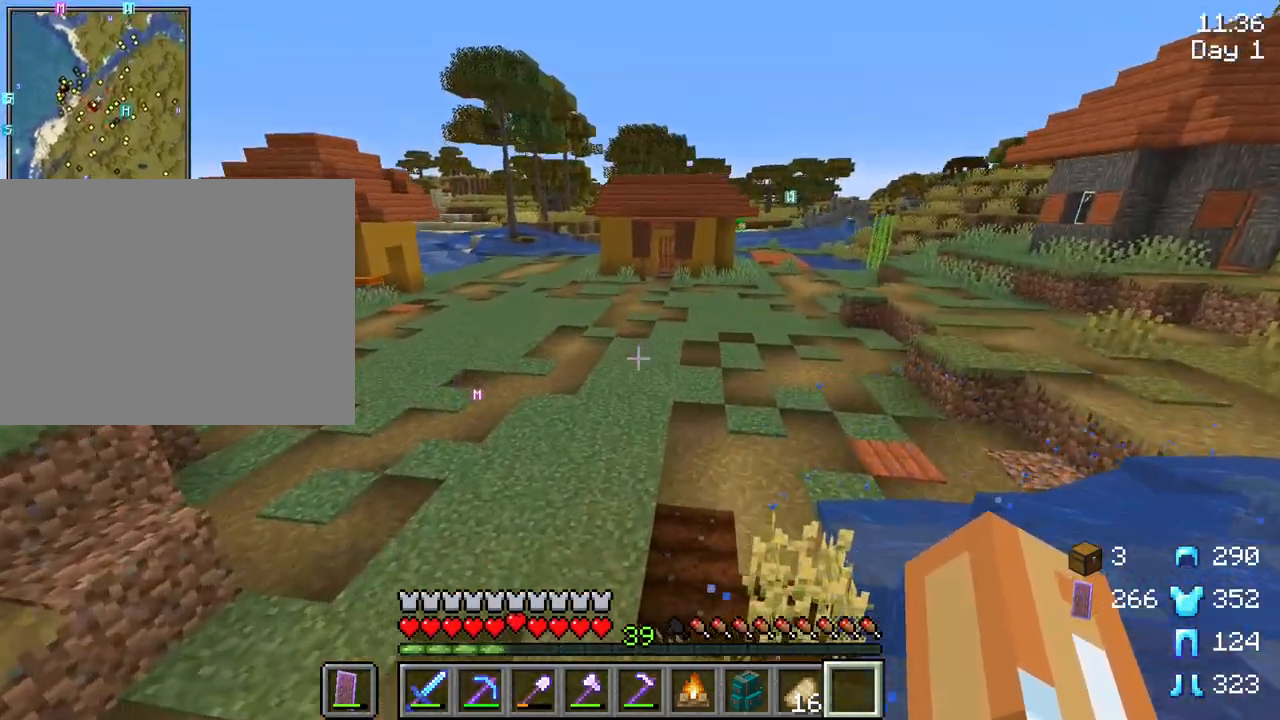
{"keys": ["space", "w"], "mouse": [], "mouse_move": "still", "events": [[67, "space", "down"]]}
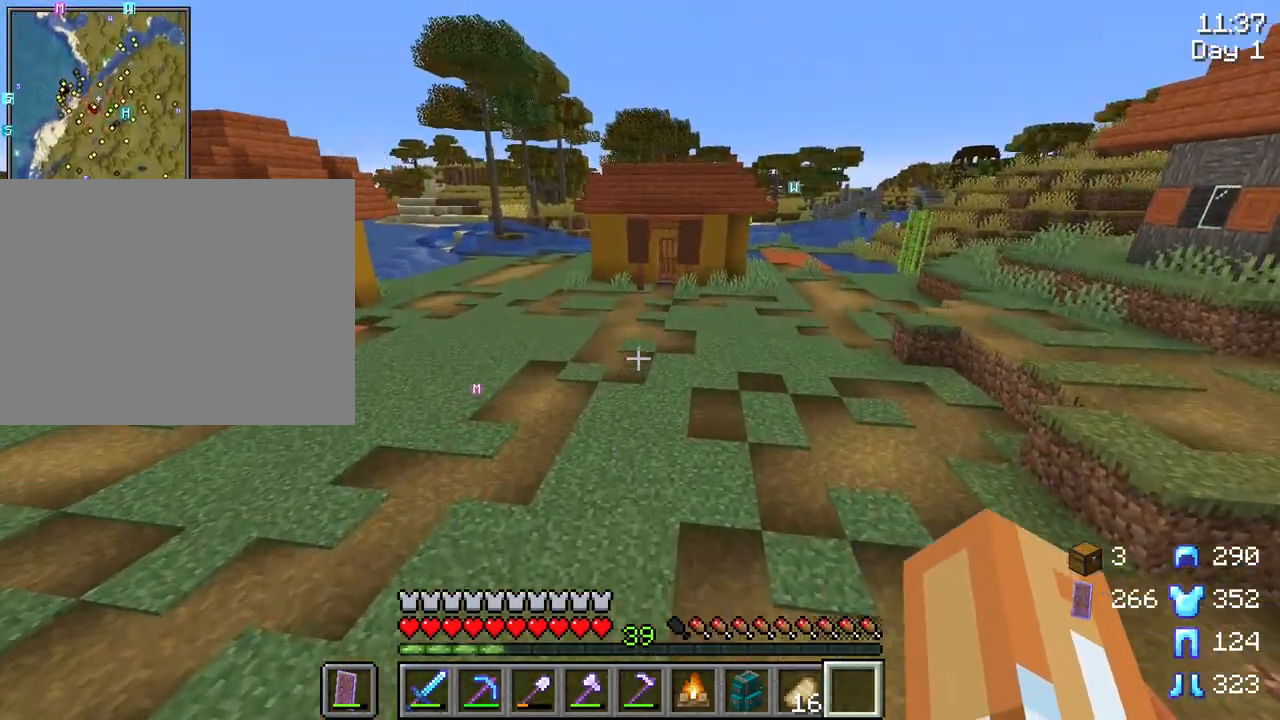
{"keys": ["space", "w"], "mouse": [], "mouse_move": "still", "events": []}
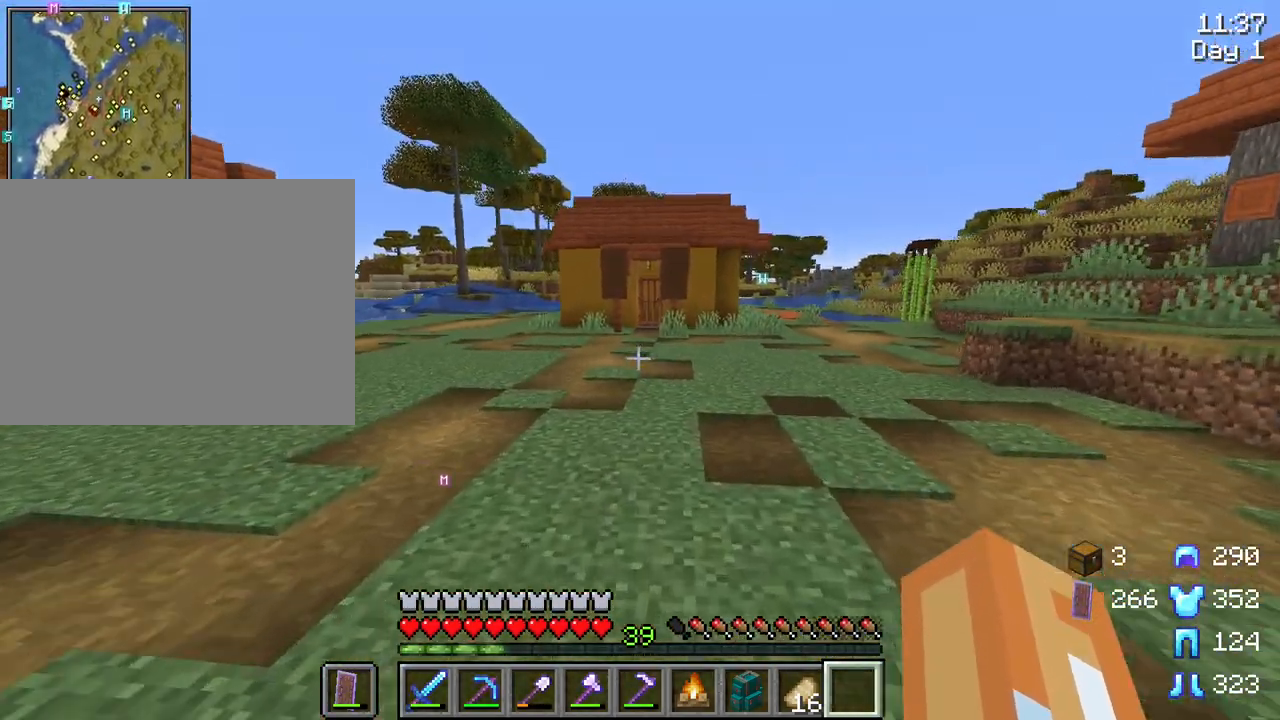
{"keys": ["space", "w"], "mouse": [], "mouse_move": "still", "events": []}
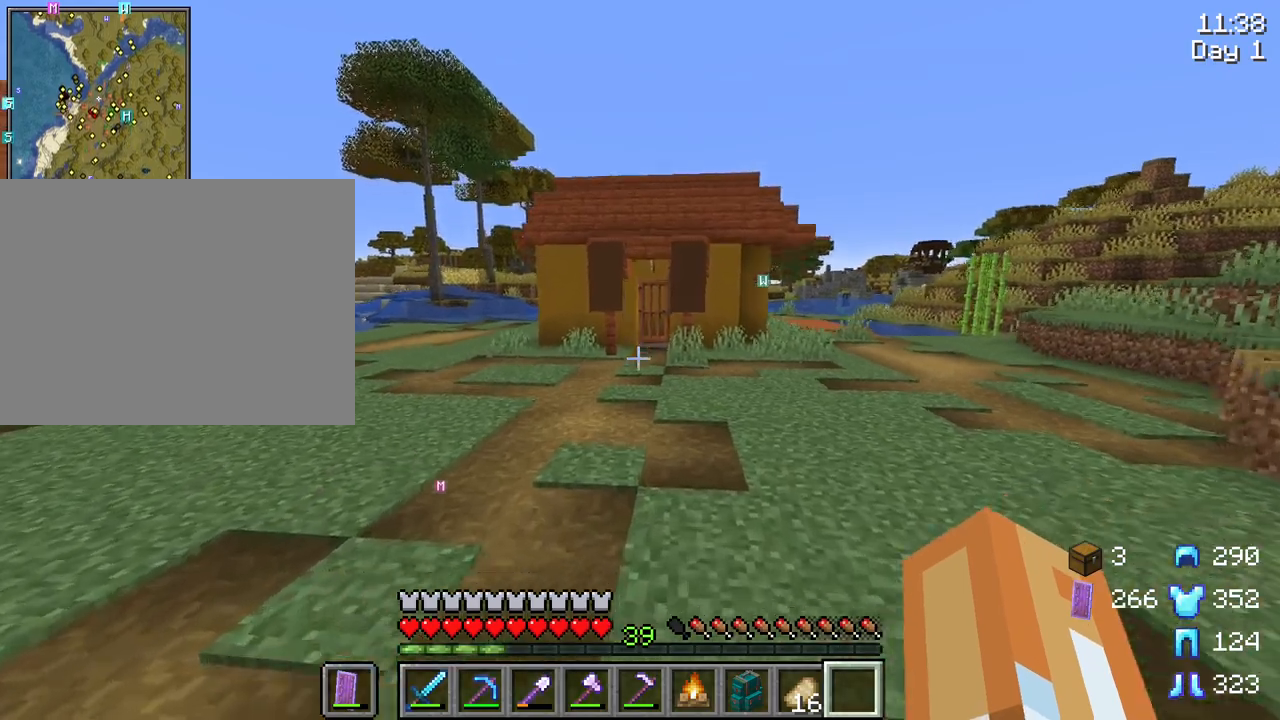
{"keys": ["space", "tab", "w"], "mouse": [], "mouse_move": "still", "events": [[383, "tab", "down"]]}
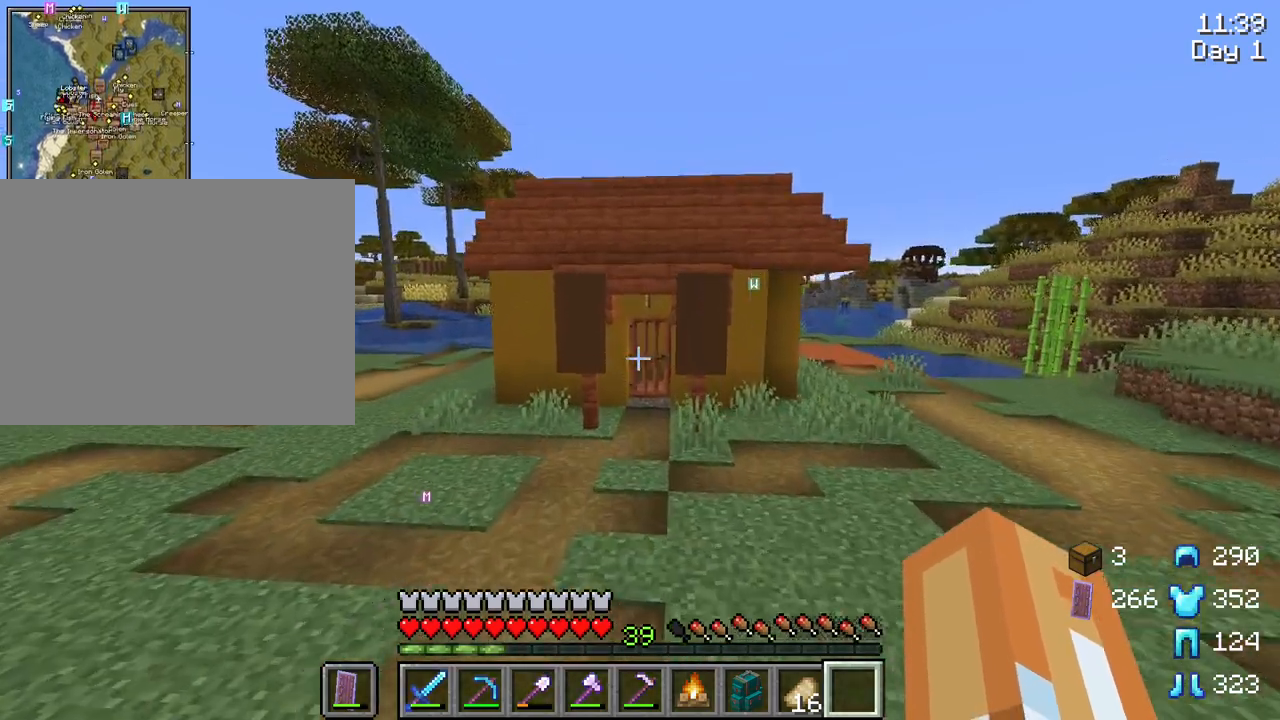
{"keys": ["space", "w"], "mouse": [], "mouse_move": "still", "events": [[450, "tab", "up"]]}
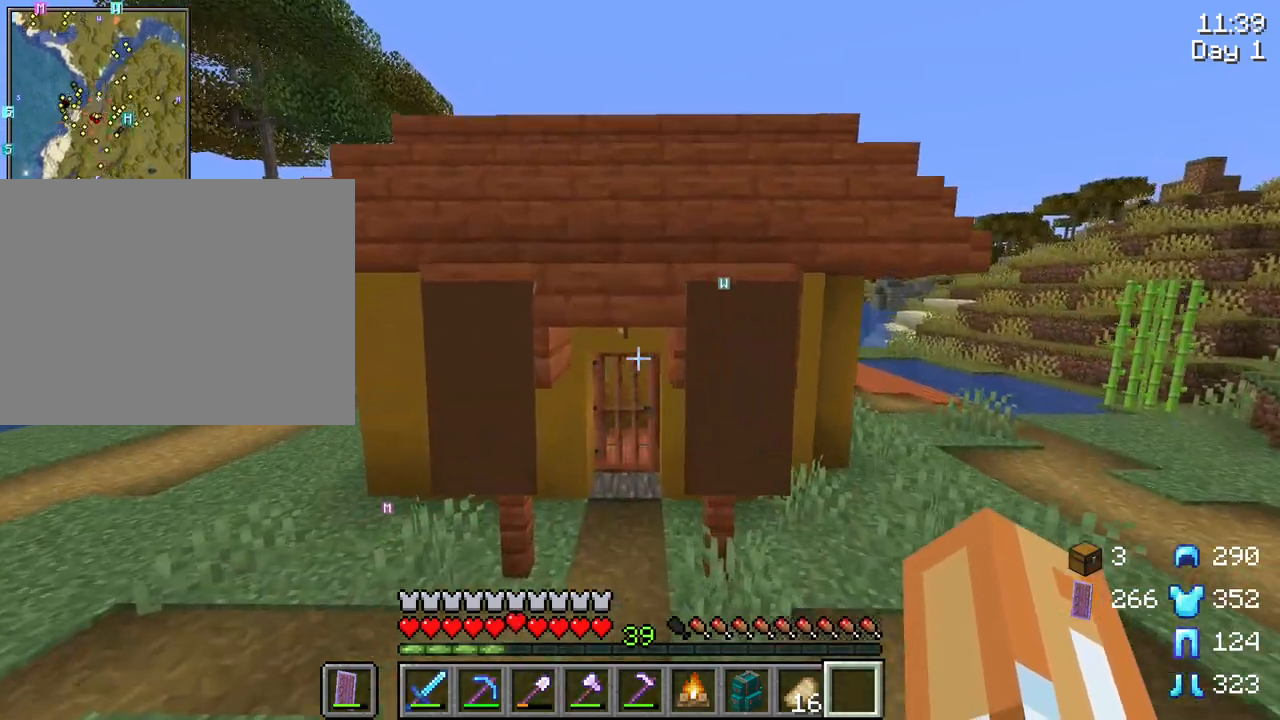
{"keys": ["w"], "mouse": ["right"], "mouse_move": "still", "events": [[283, "mouse_right", "down"], [283, "space", "up"]]}
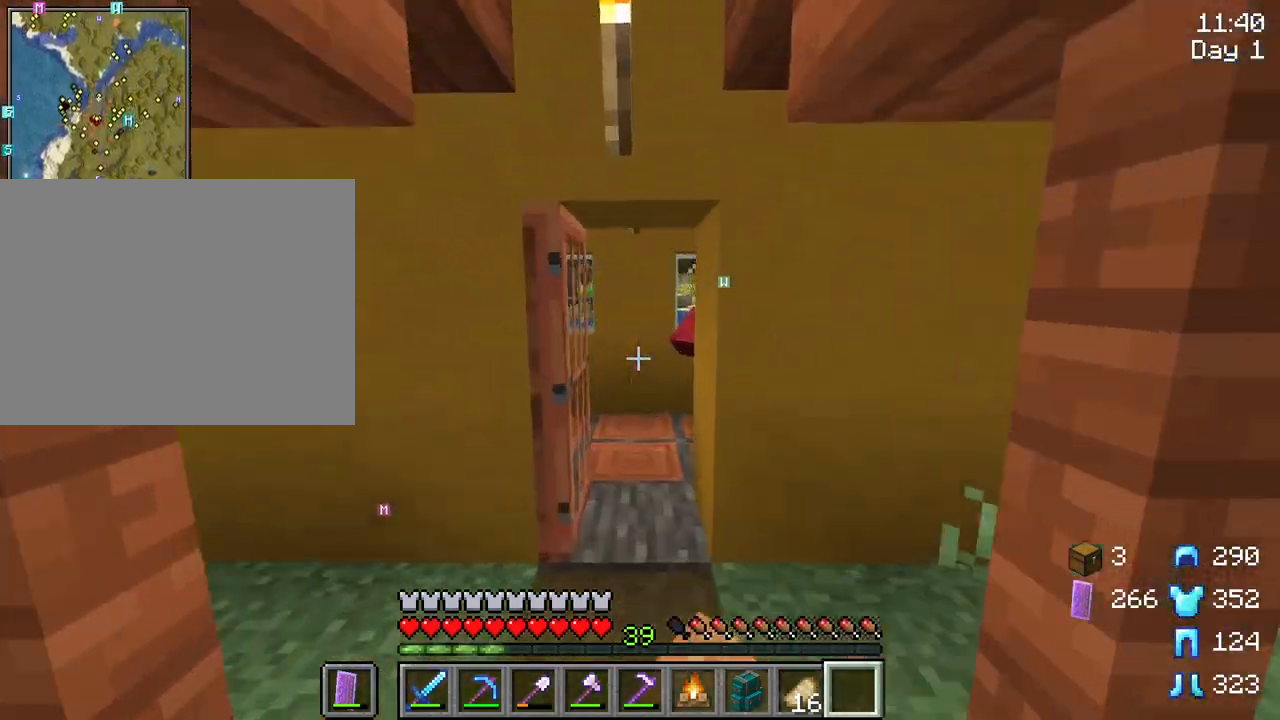
{"keys": [], "mouse": [], "mouse_move": "still", "events": [[17, "mouse_right", "up"], [350, "mouse_right", "down"], [383, "w", "up"], [483, "mouse_right", "up"]]}
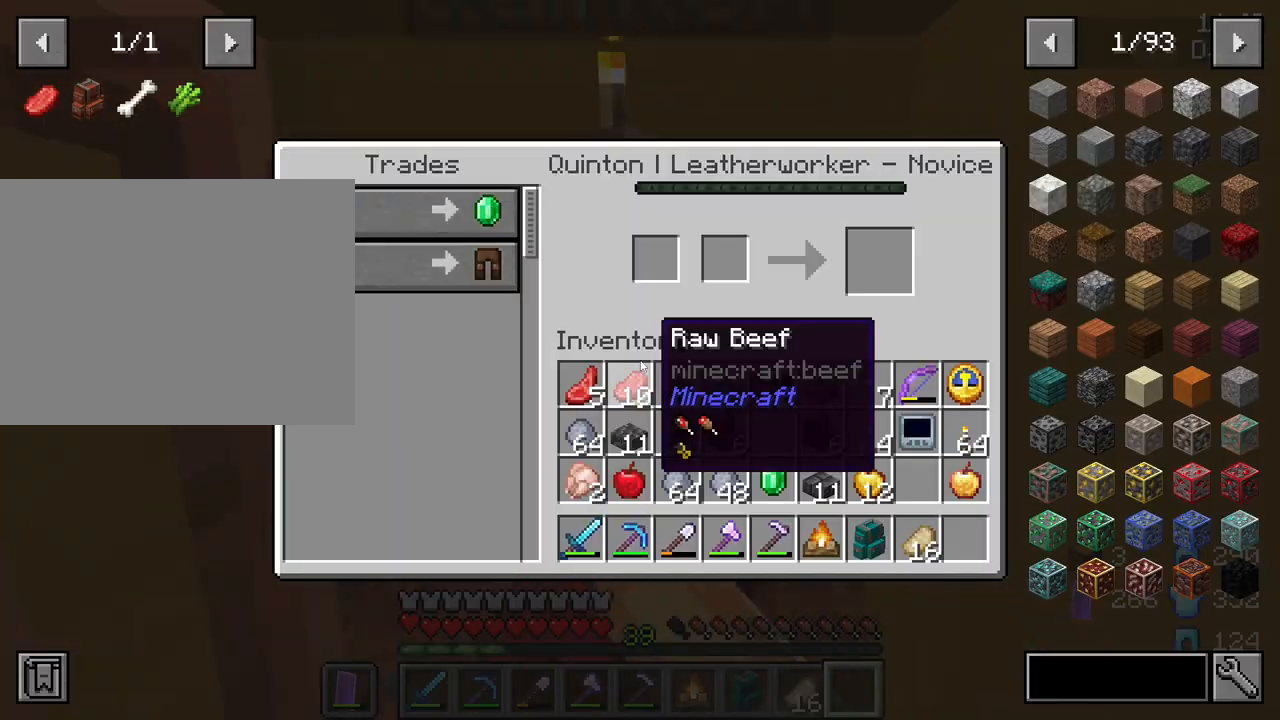
{"keys": ["e"], "mouse": [], "mouse_move": "still", "events": [[450, "e", "down"]]}
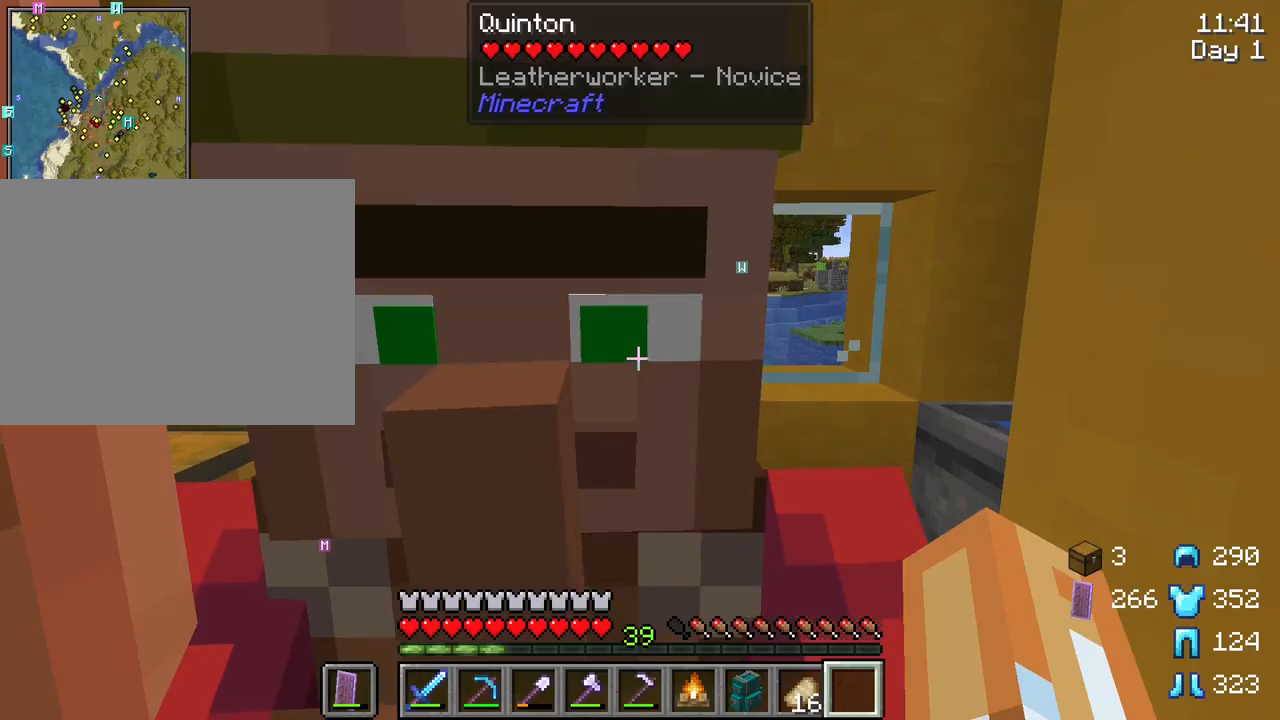
{"keys": ["a"], "mouse": [], "mouse_move": "left", "events": [[50, "e", "up"], [183, "s", "down"], [333, "a", "down"], [467, "s", "up"]]}
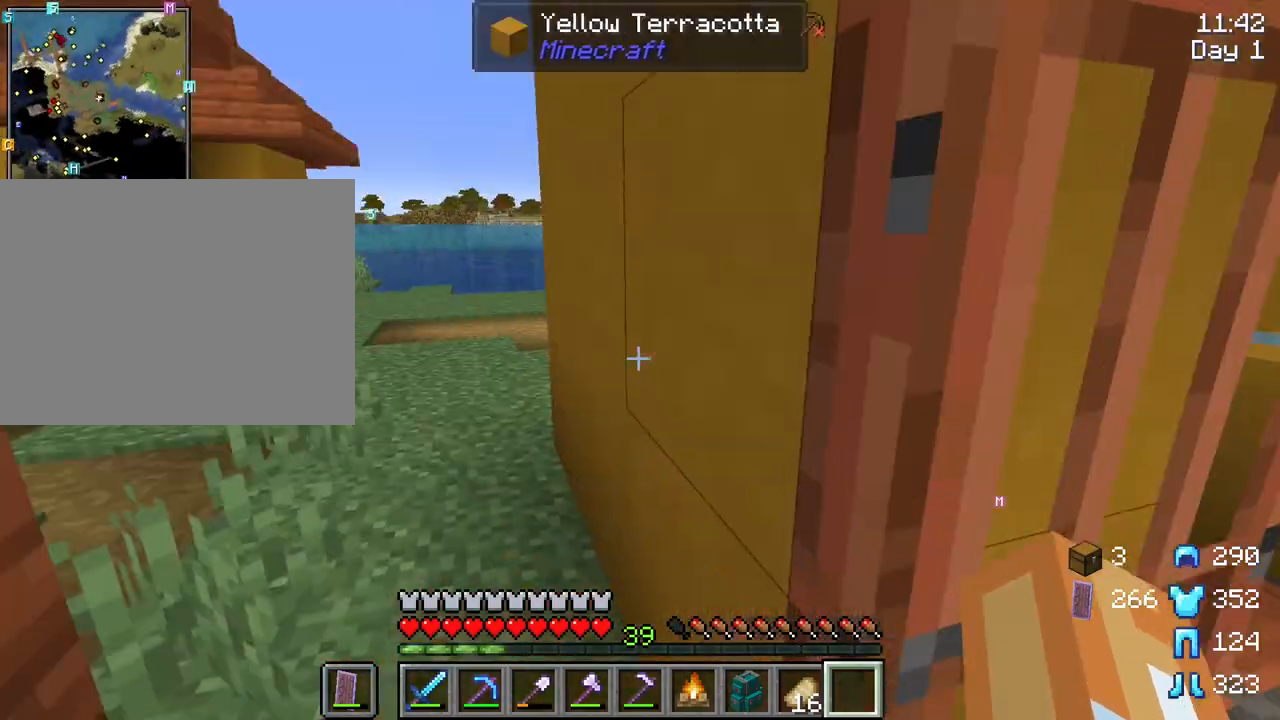
{"keys": ["a", "w"], "mouse": [], "mouse_move": "still", "events": [[250, "w", "down"]]}
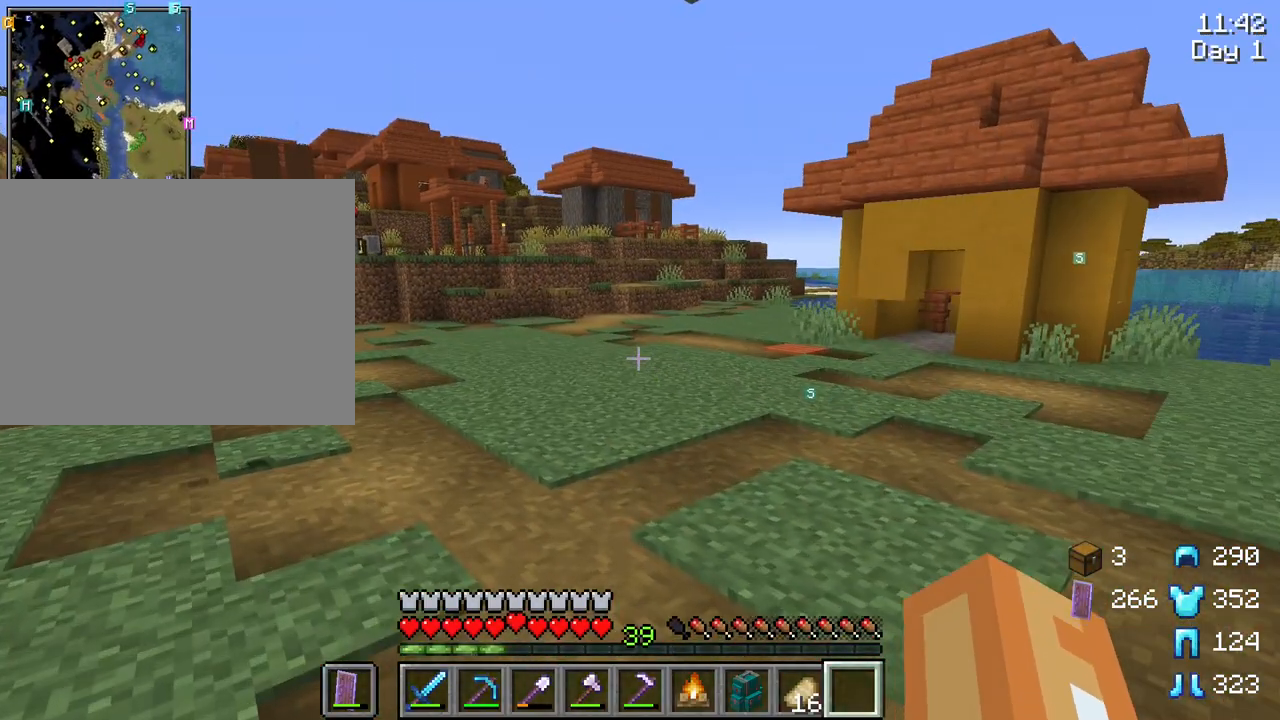
{"keys": ["a", "w"], "mouse": [], "mouse_move": "up-left", "events": []}
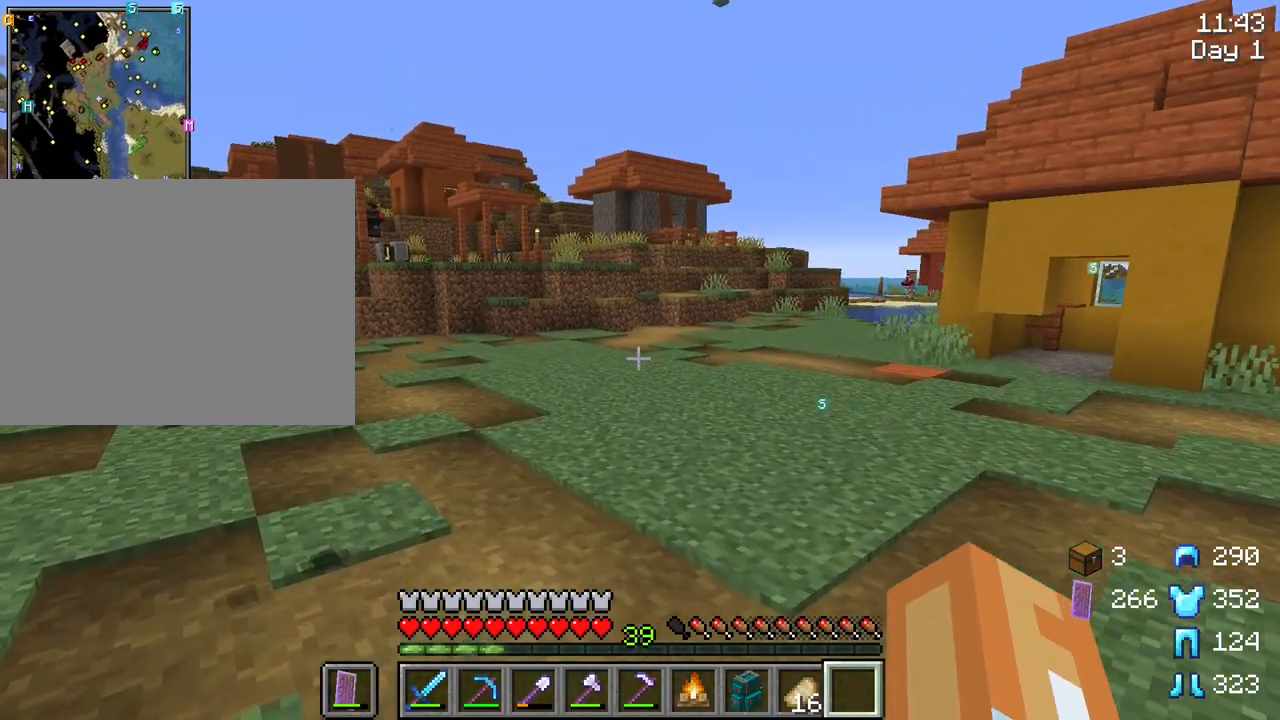
{"keys": ["a", "w"], "mouse": [], "mouse_move": "still", "events": []}
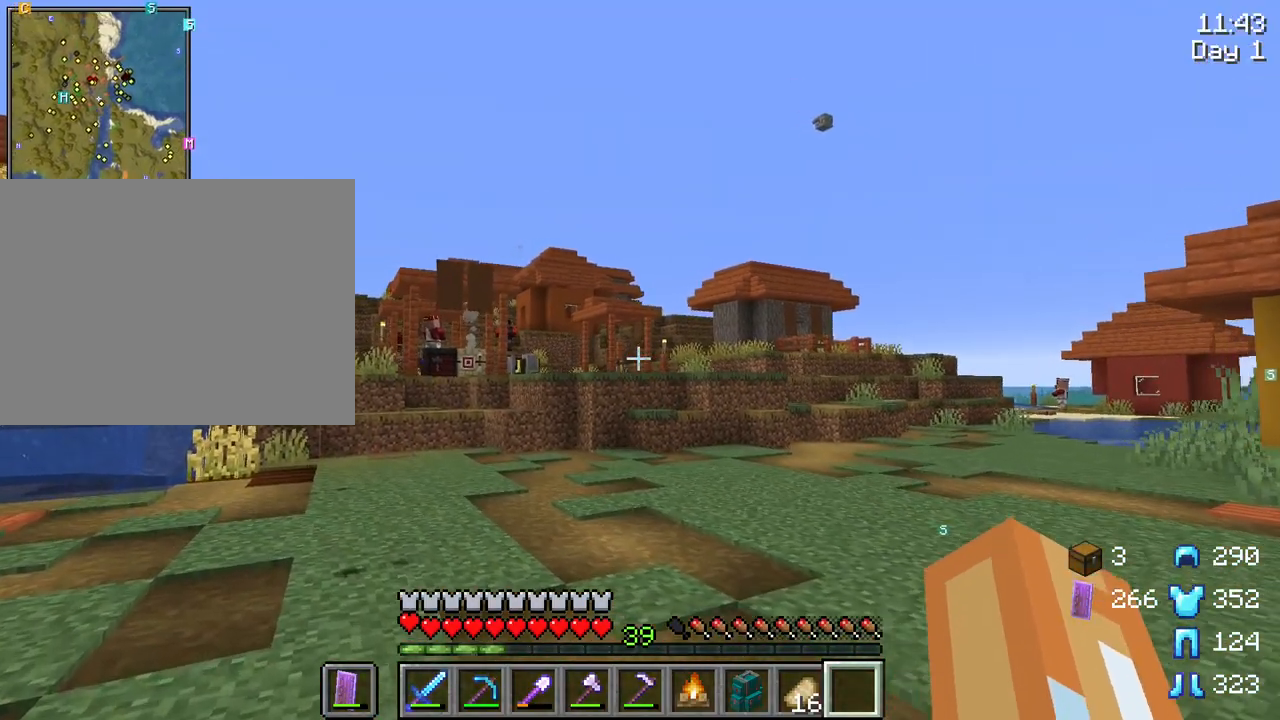
{"keys": ["ctrl", "space", "w"], "mouse": [], "mouse_move": "still", "events": [[67, "a", "up"], [400, "ctrl", "down"], [433, "space", "down"]]}
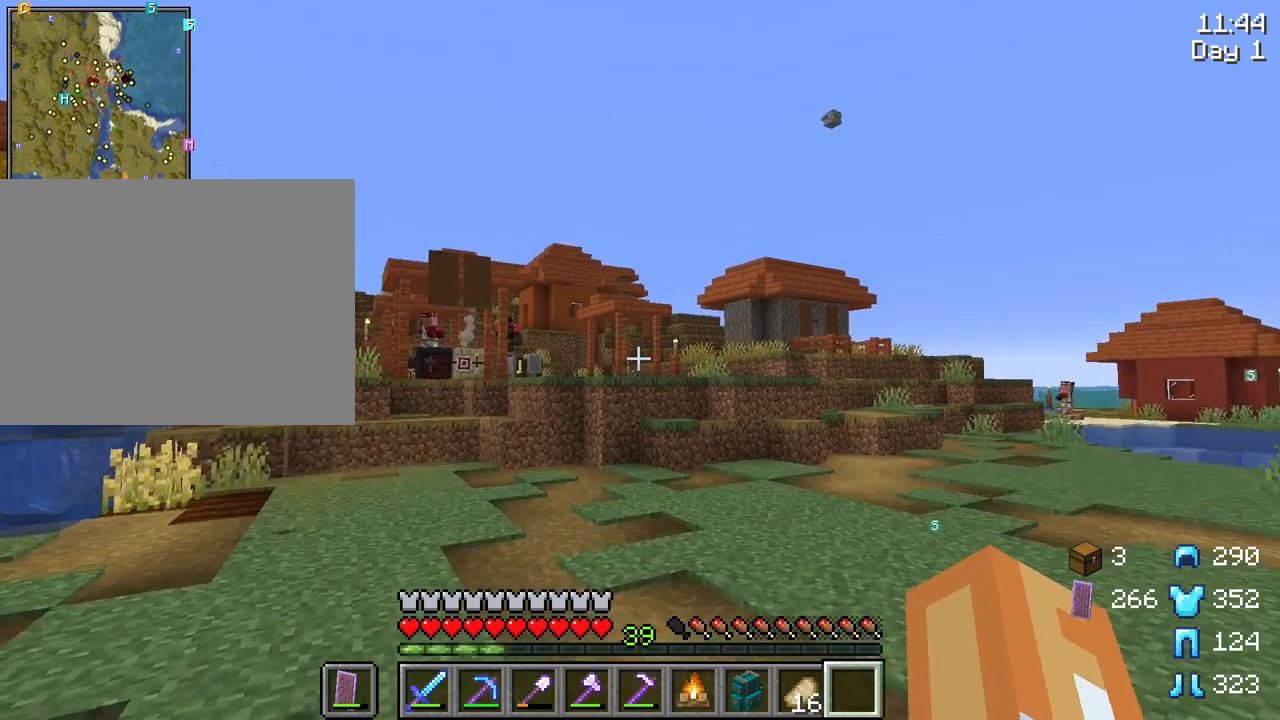
{"keys": ["ctrl", "space", "w"], "mouse": [], "mouse_move": "left", "events": []}
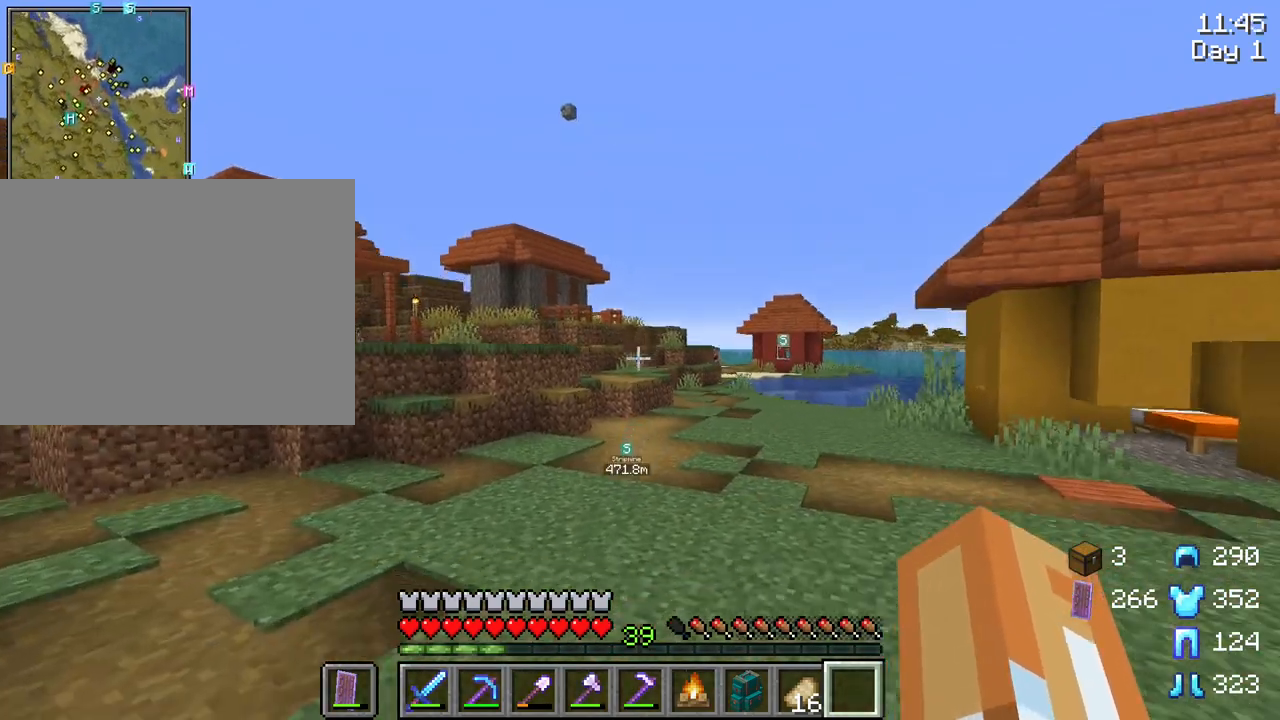
{"keys": ["ctrl", "space", "w"], "mouse": [], "mouse_move": "still", "events": []}
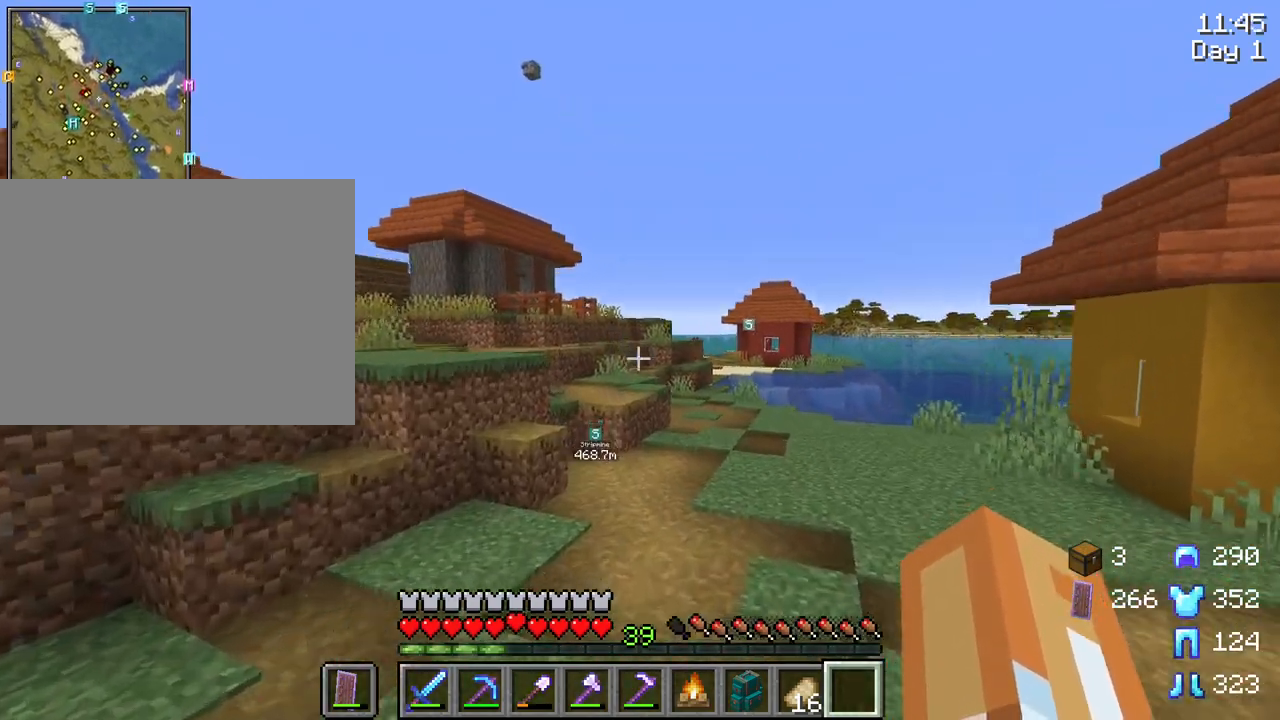
{"keys": ["w"], "mouse": [], "mouse_move": "still", "events": [[383, "ctrl", "up"], [383, "space", "up"]]}
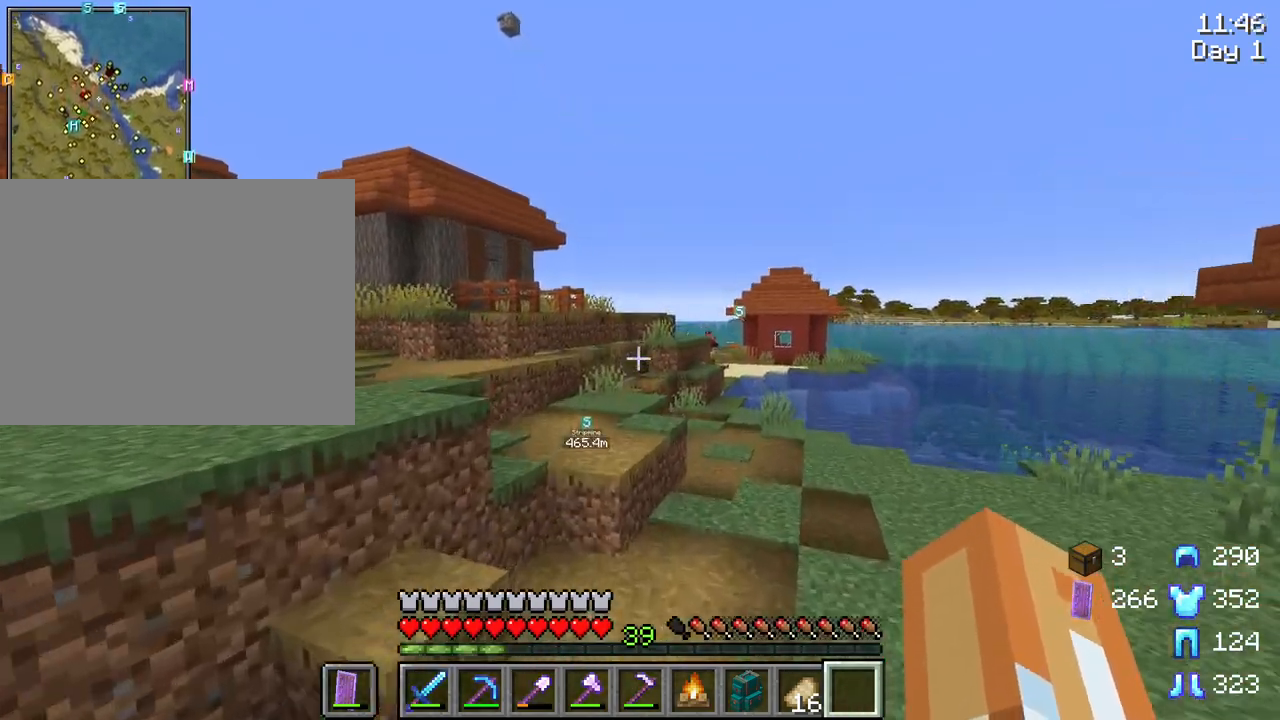
{"keys": ["w"], "mouse": [], "mouse_move": "still", "events": [[317, "space", "down"], [450, "space", "up"]]}
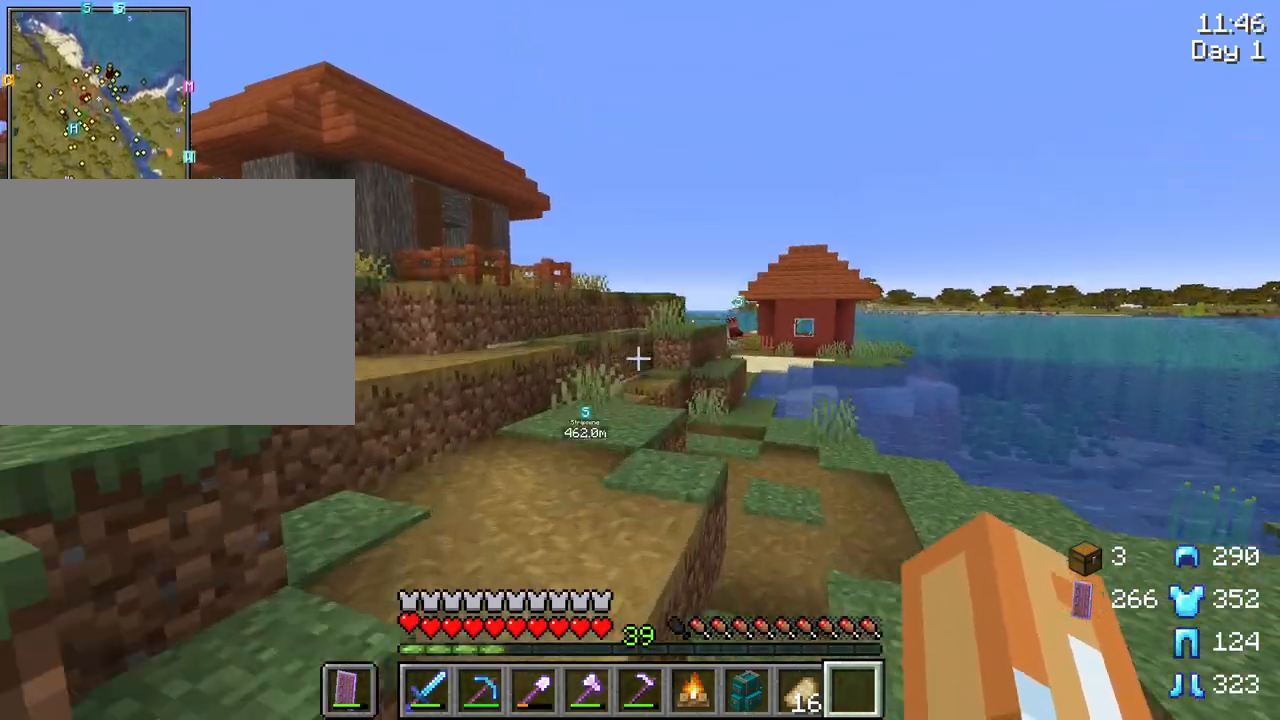
{"keys": ["w"], "mouse": [], "mouse_move": "still", "events": [[233, "space", "down"], [417, "space", "up"]]}
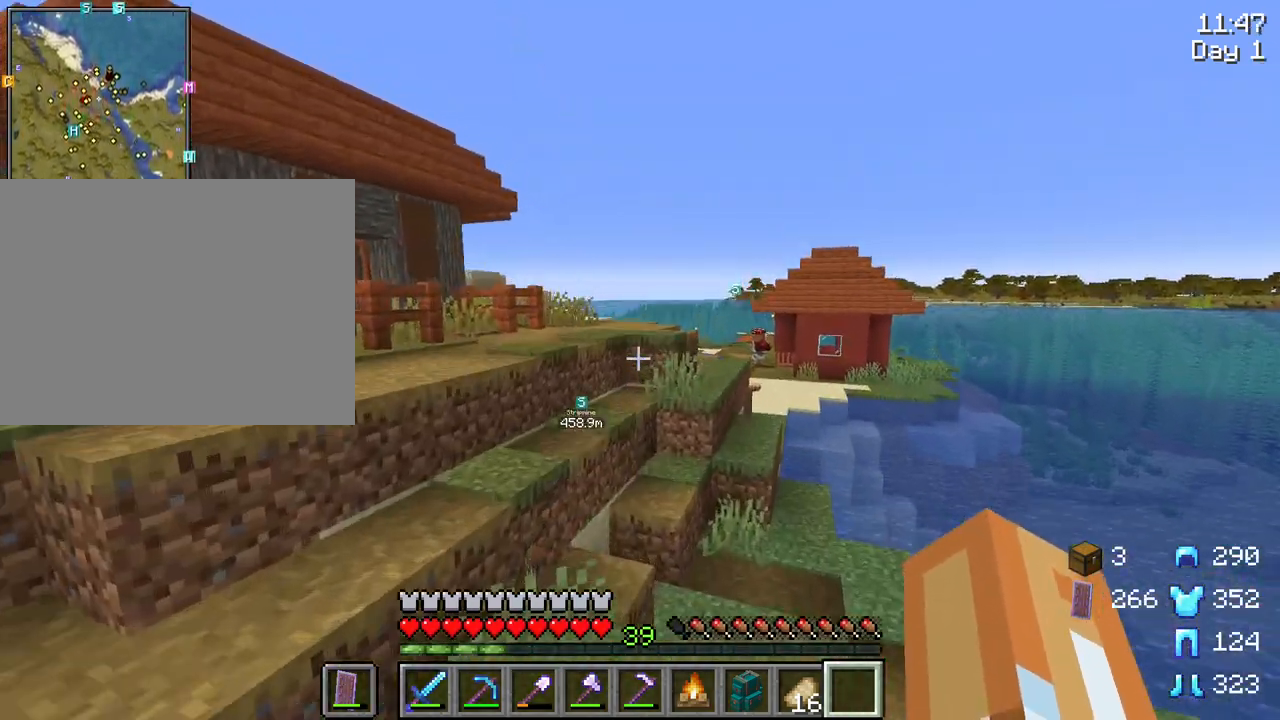
{"keys": ["space", "w"], "mouse": [], "mouse_move": "still", "events": [[350, "space", "down"]]}
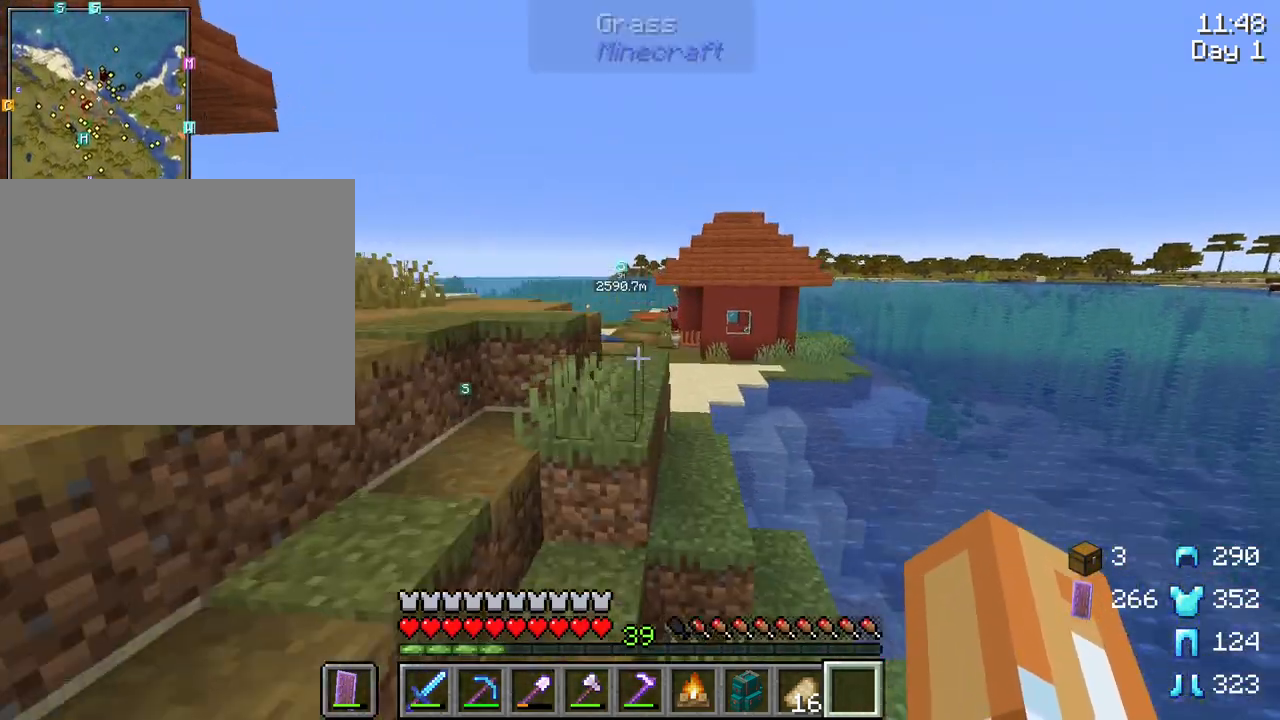
{"keys": ["space", "w"], "mouse": [], "mouse_move": "still", "events": [[33, "space", "up"], [317, "space", "down"]]}
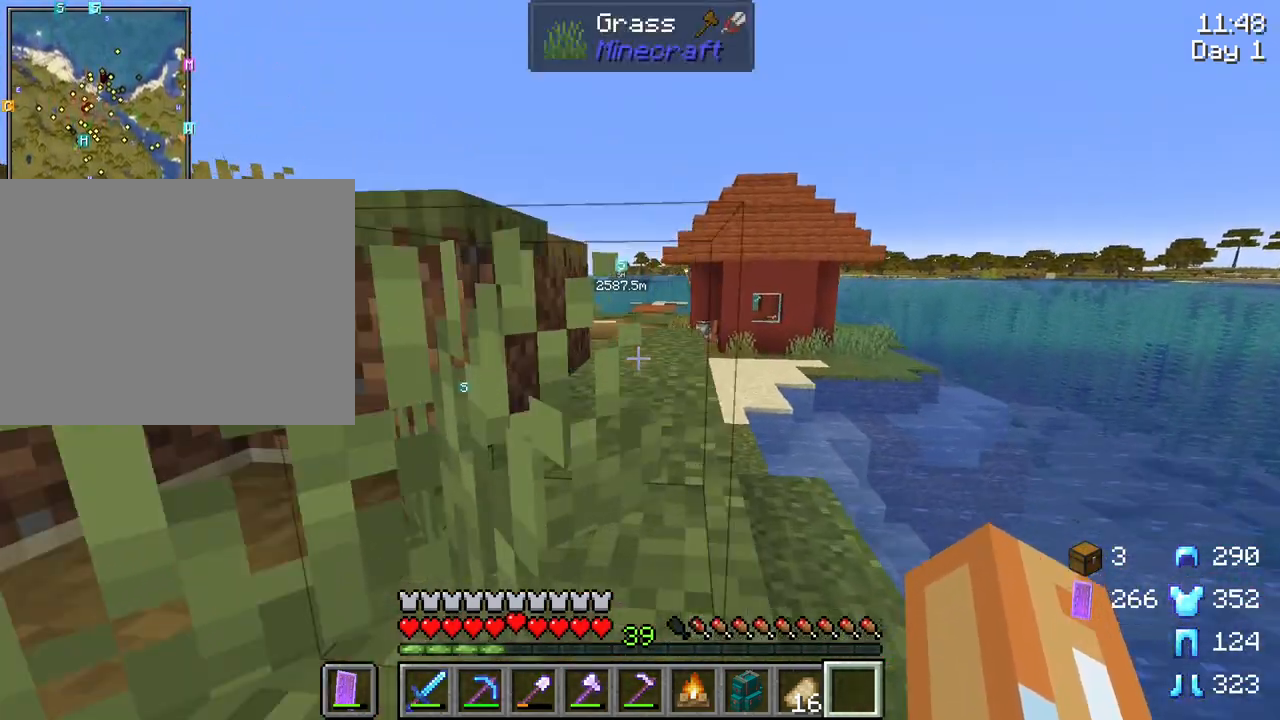
{"keys": ["ctrl", "space", "w"], "mouse": [], "mouse_move": "still", "events": [[133, "space", "up"], [283, "ctrl", "down"], [333, "space", "down"]]}